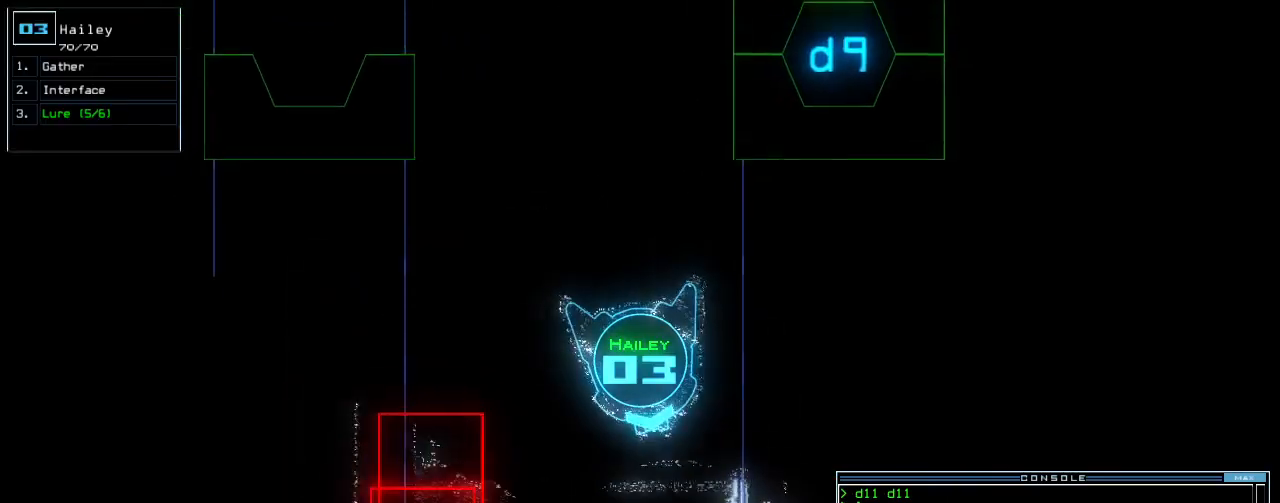
Gameplay with keyboard; each line is a JSON object with the keys held at the frame after it. "events" lists presses ("down") and releases ("up") of ".", "0", "1", "2", "3", "4", "5", "6", "7", "8", "9", "a", "b", "backspace", "c", "caps_lock", "comma", "ctrl_l", "ctrl_r", "d", "down", "e", "equals", "escape", "f", "f12", "g", "h", "i", "j", "k", "l", "left", "m", "minus", "n", "o", "p", "q", "quote", "r", "return", "right", "s", "semicolon", "shift_l", "shift_r", "space", "t", "tab", "tilde", "u", "up", "v", "w", "x", "y" and "z" between this image and that frame as [ms after this image, input, new state], when the widget could be followed in between. No other keys are recorded. Mouse input is not recorded. Not read: other_keys.
{"keys": ["down"], "events": []}
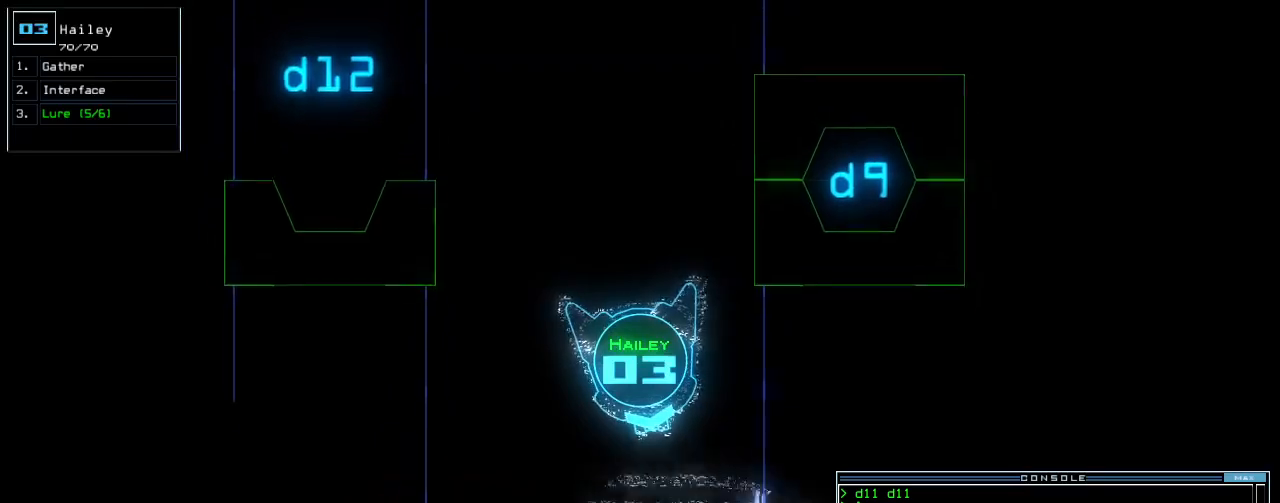
{"keys": ["down", "right"], "events": [[460, "right", "down"]]}
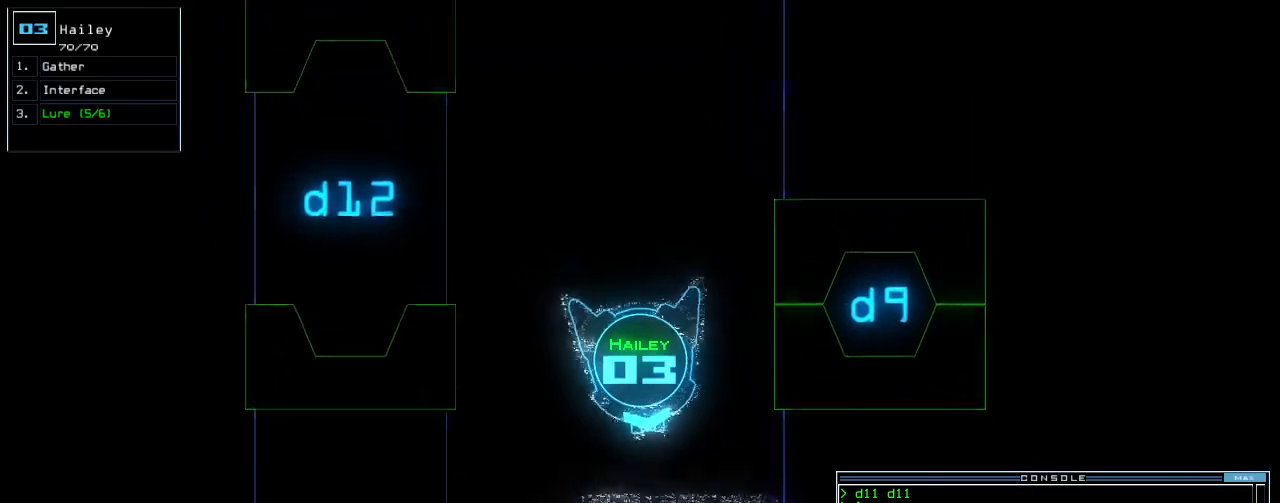
{"keys": ["right", "up"]}
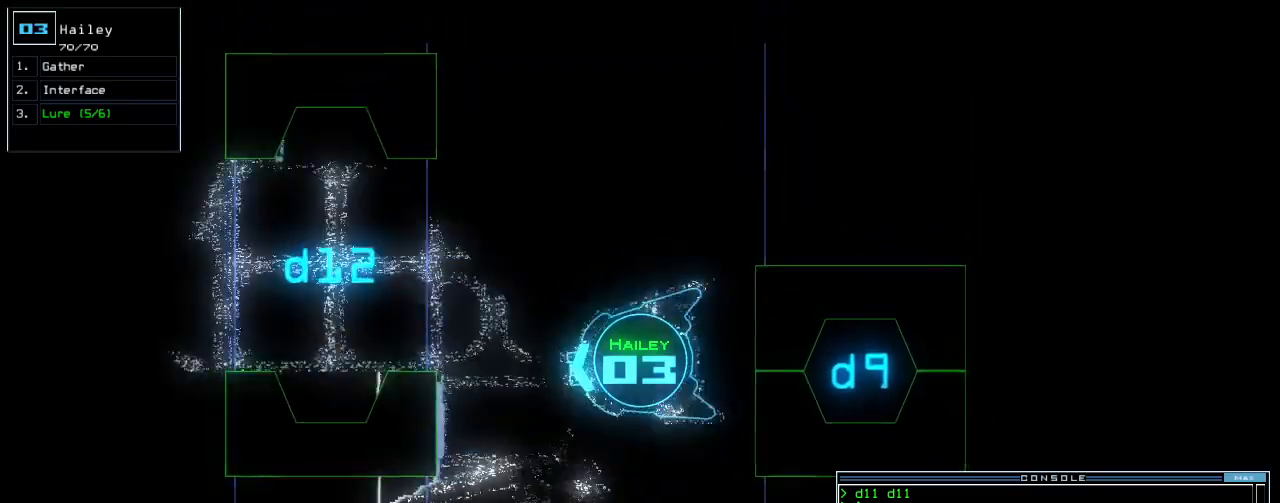
{"keys": ["up"]}
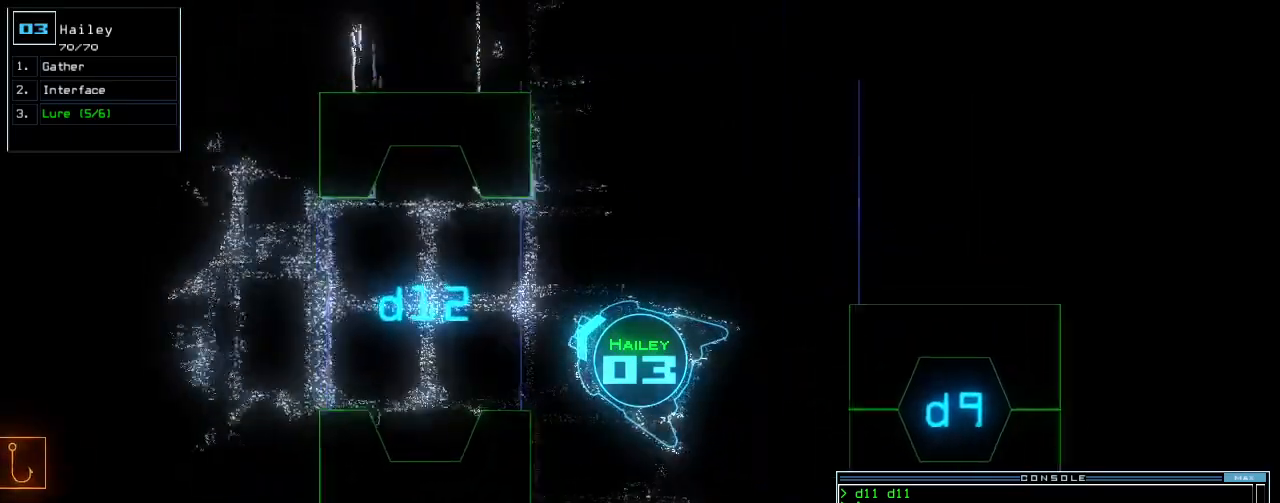
{"keys": ["up"], "events": [[240, "left", "down"], [340, "left", "up"]]}